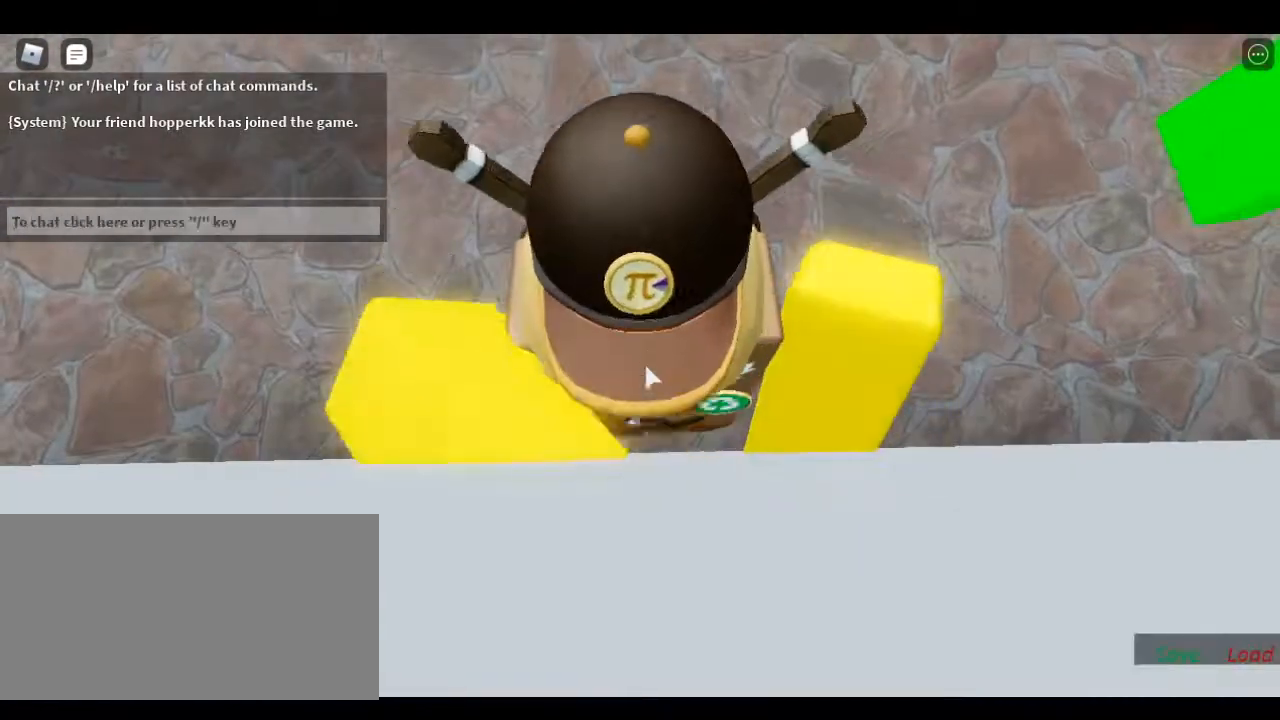
Gameplay with keyboard; each line is a JSON object with the keys held at the frame after it. "events" lists presses ("down") and releases ("up") of "1", "2", "a", "backspace", "d", "escape", "left", "r", "return", "right", "s", "shift", "space", "tab" and "w" between this image and that frame as [ms after this image, input, new state], when the widget could be followed in between. No other keys are recorded. Mouse input is not recorded.
{"keys": ["s"], "events": [[433, "s", "down"]]}
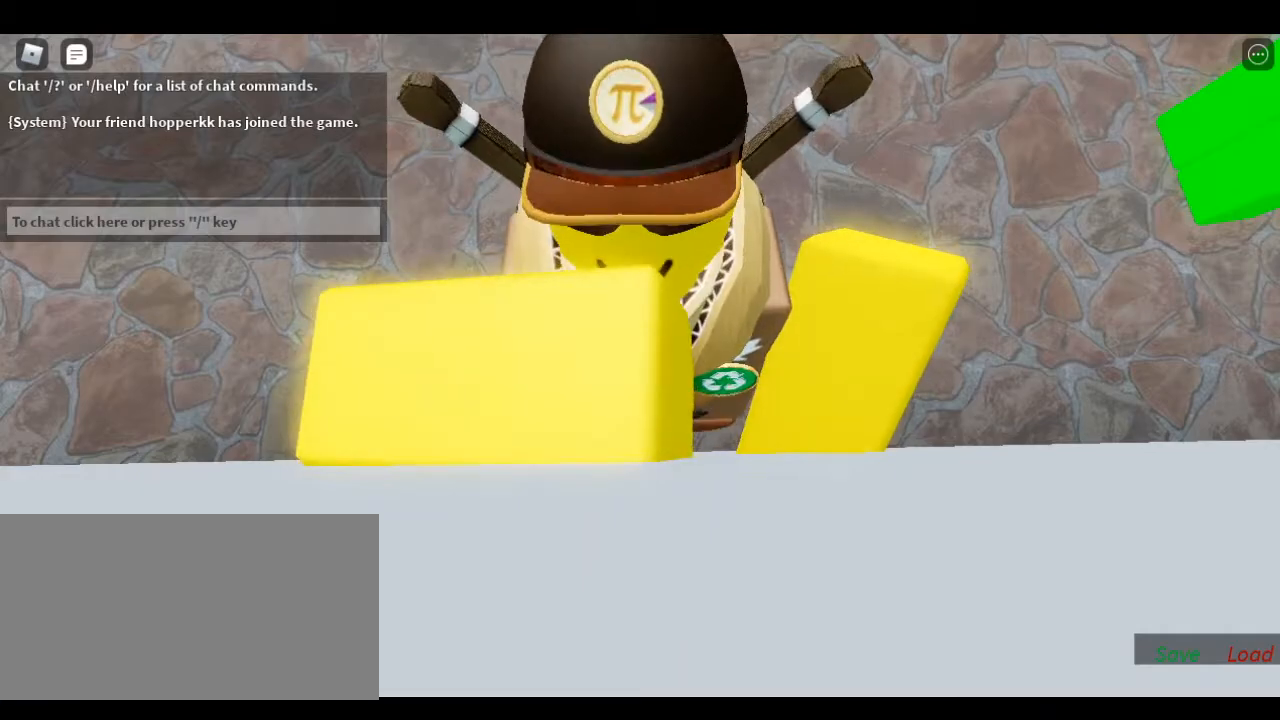
{"keys": ["s"], "events": []}
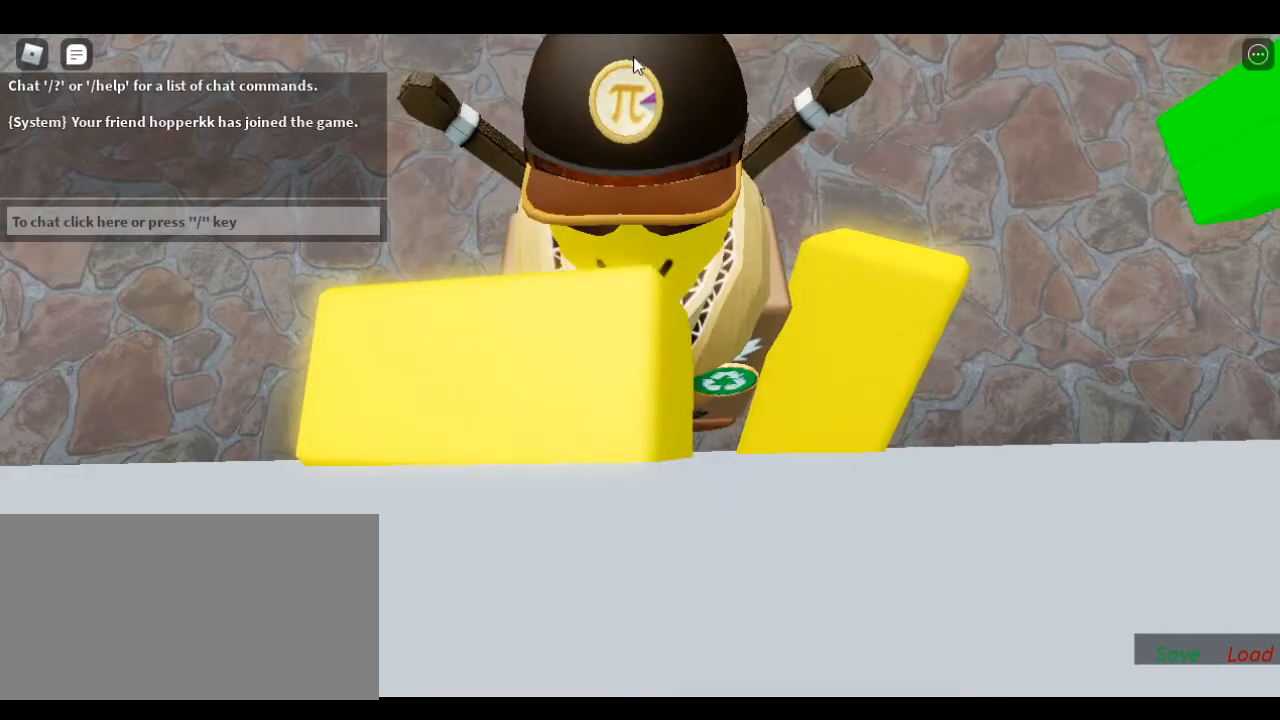
{"keys": ["s"], "events": []}
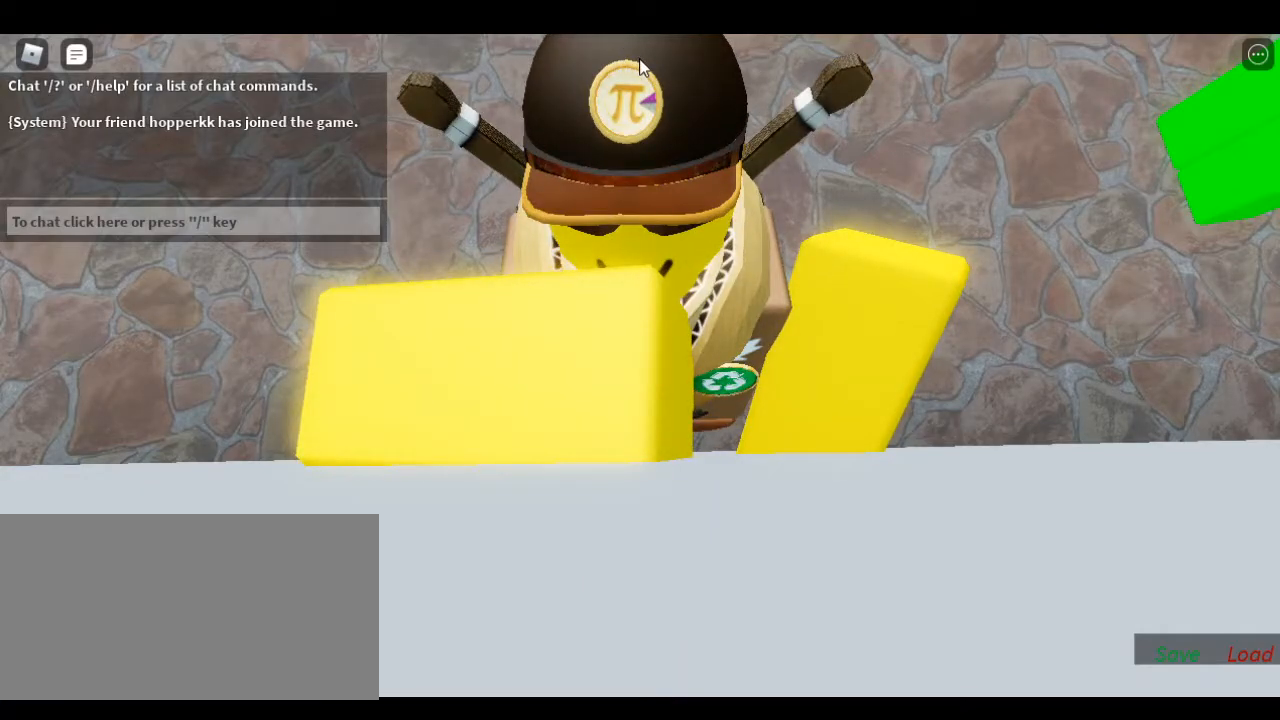
{"keys": ["s"], "events": []}
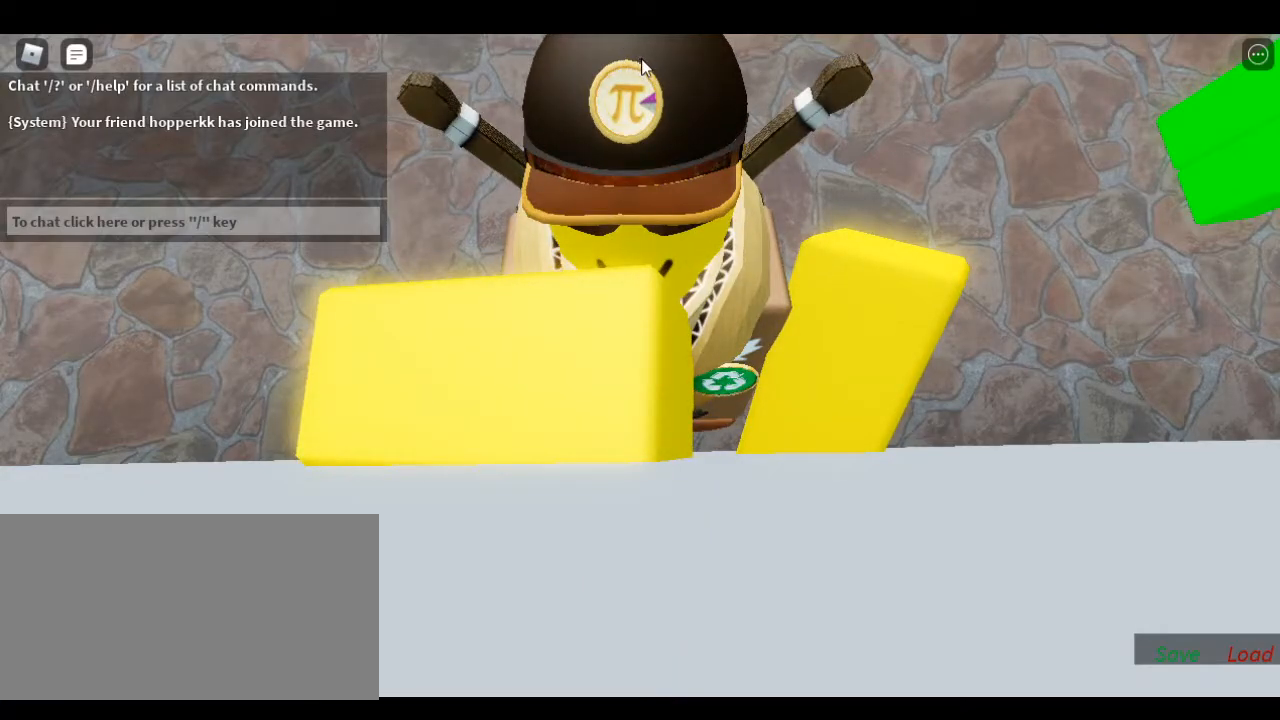
{"keys": ["s", "space"]}
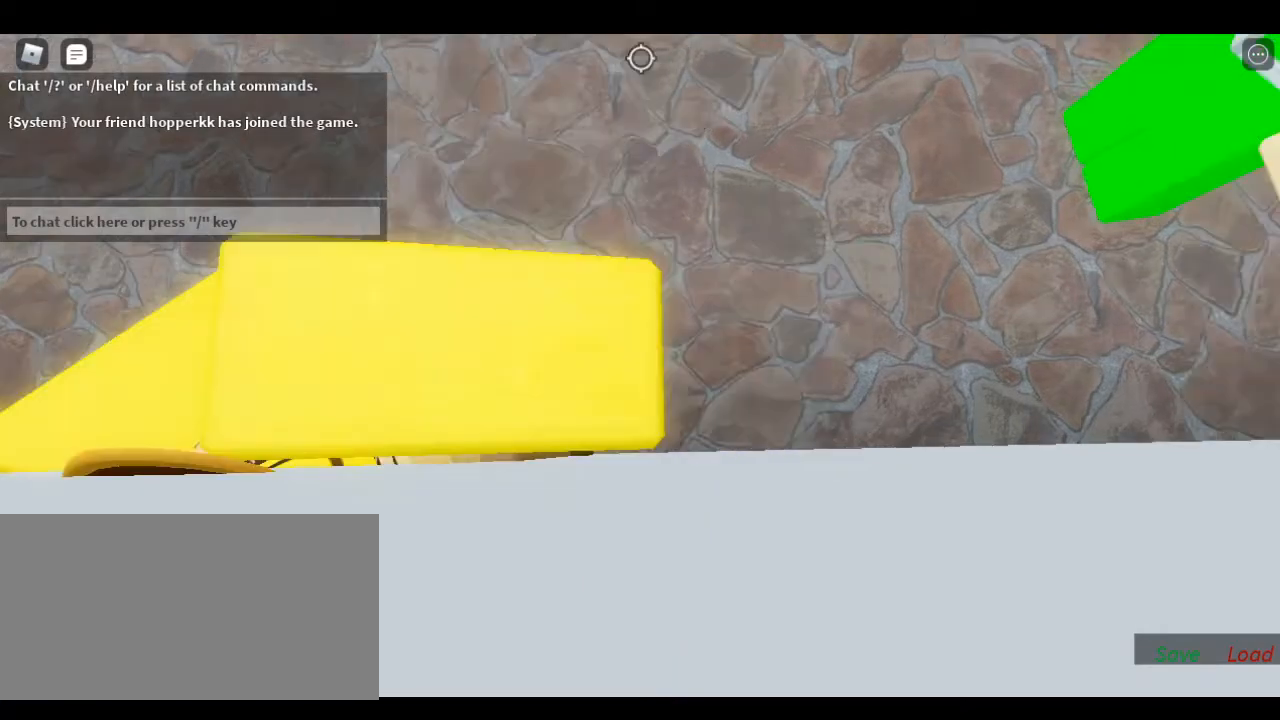
{"keys": ["shift", "w"], "events": [[317, "s", "up"], [333, "space", "up"], [400, "w", "down"], [433, "shift", "down"]]}
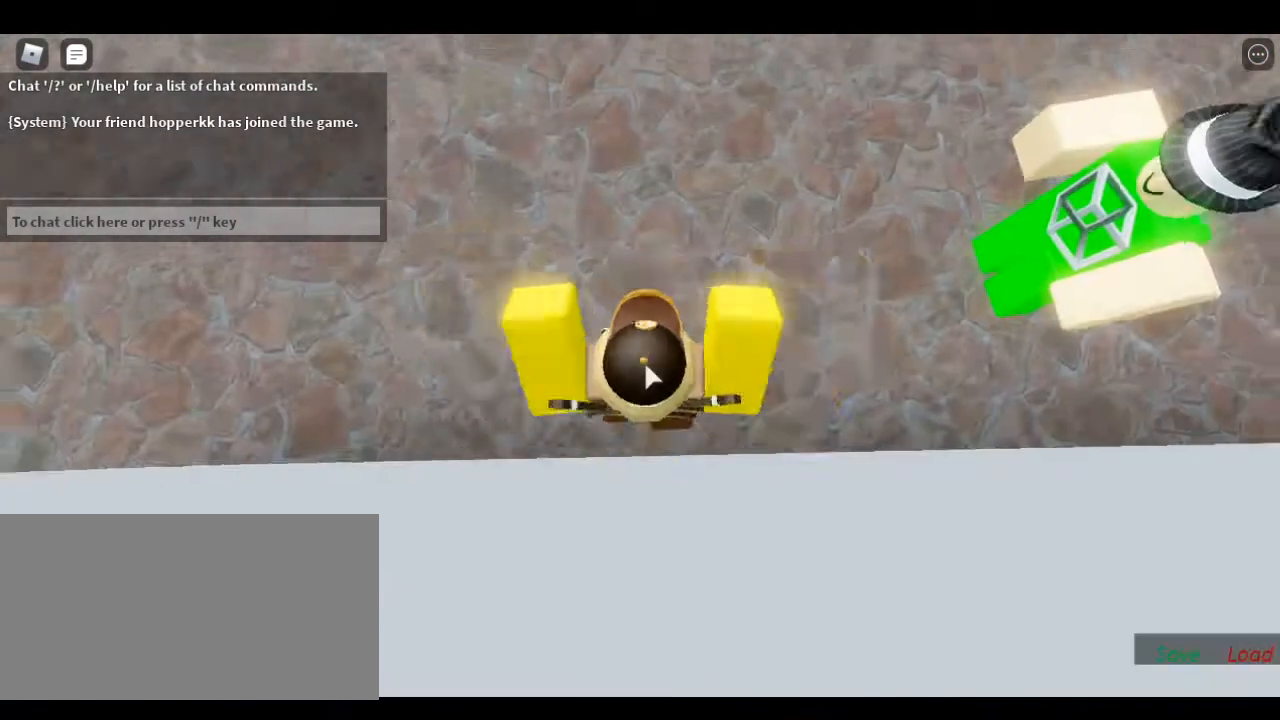
{"keys": ["s"], "events": [[33, "shift", "up"], [267, "w", "up"], [333, "s", "down"]]}
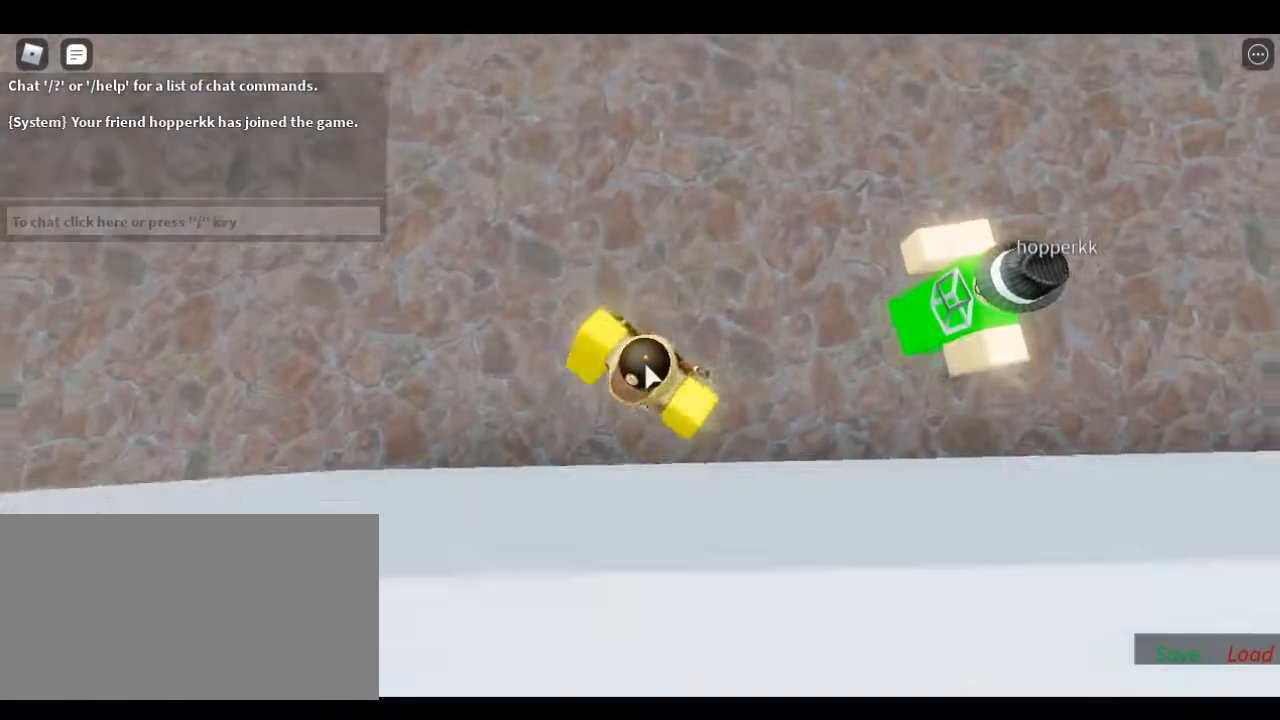
{"keys": [], "events": [[283, "s", "up"], [300, "space", "down"], [400, "space", "up"]]}
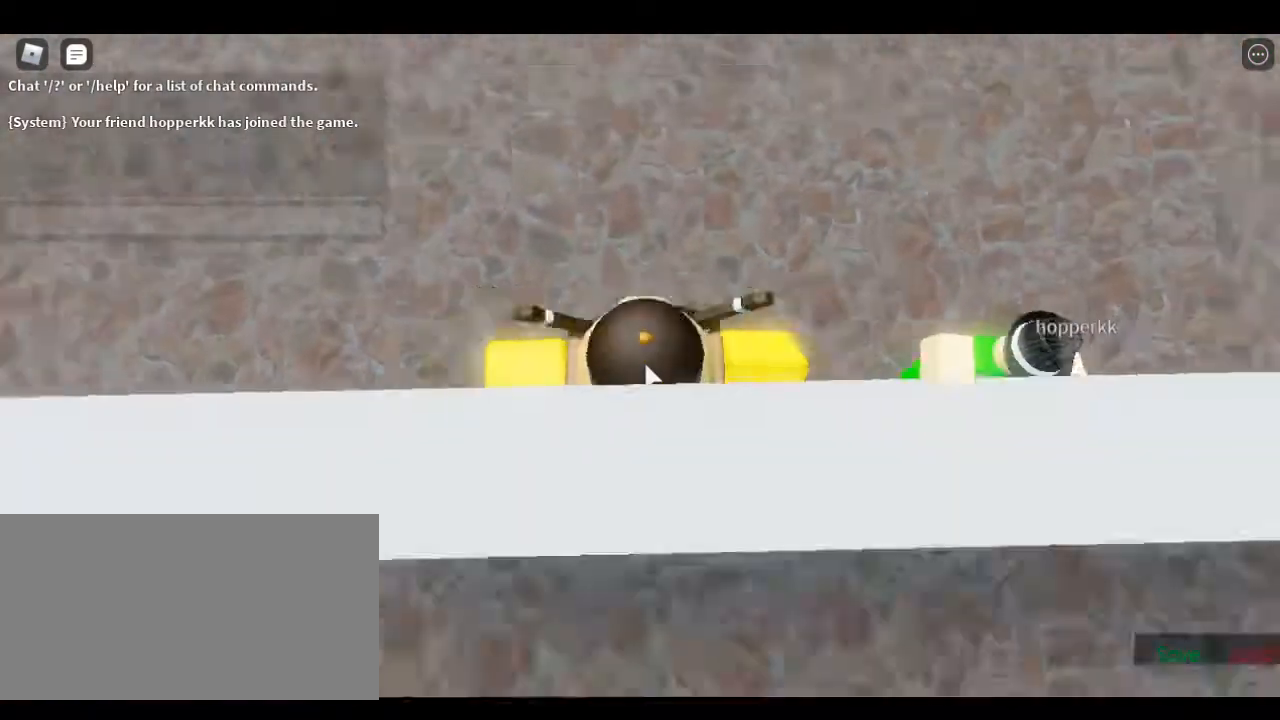
{"keys": [], "events": [[400, "return", "down"], [450, "return", "up"]]}
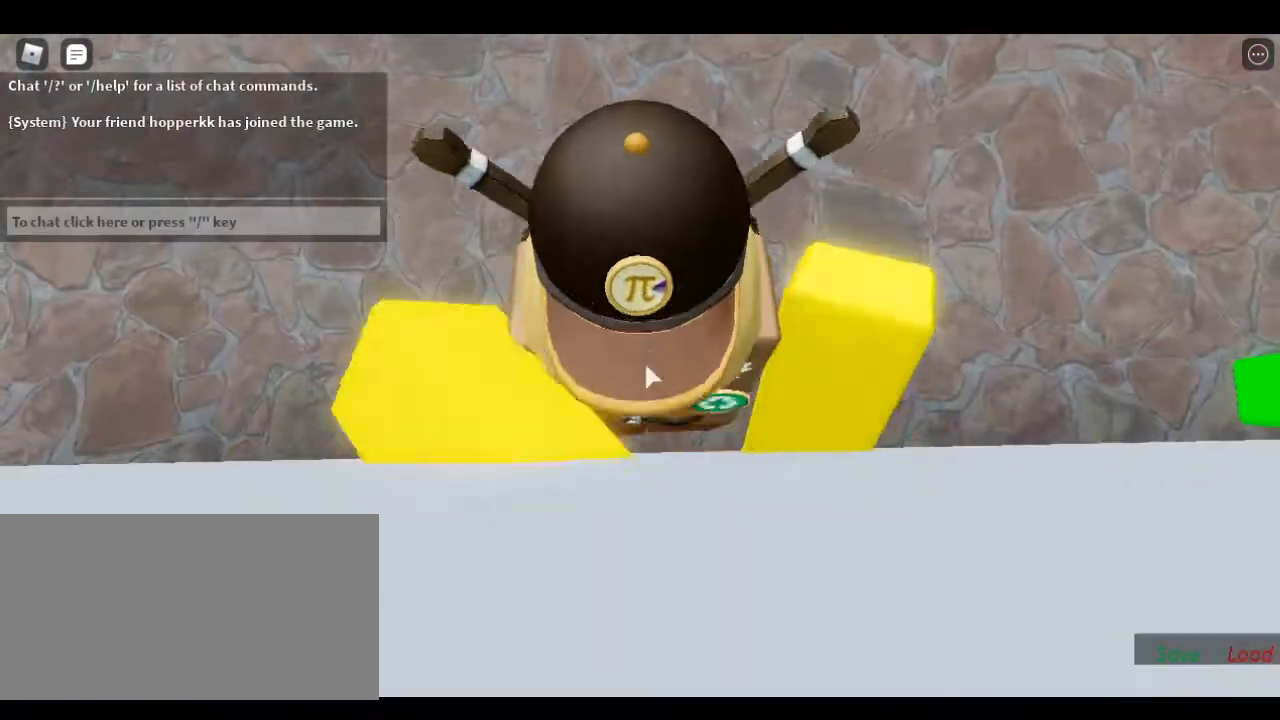
{"keys": ["s"], "events": [[433, "s", "down"]]}
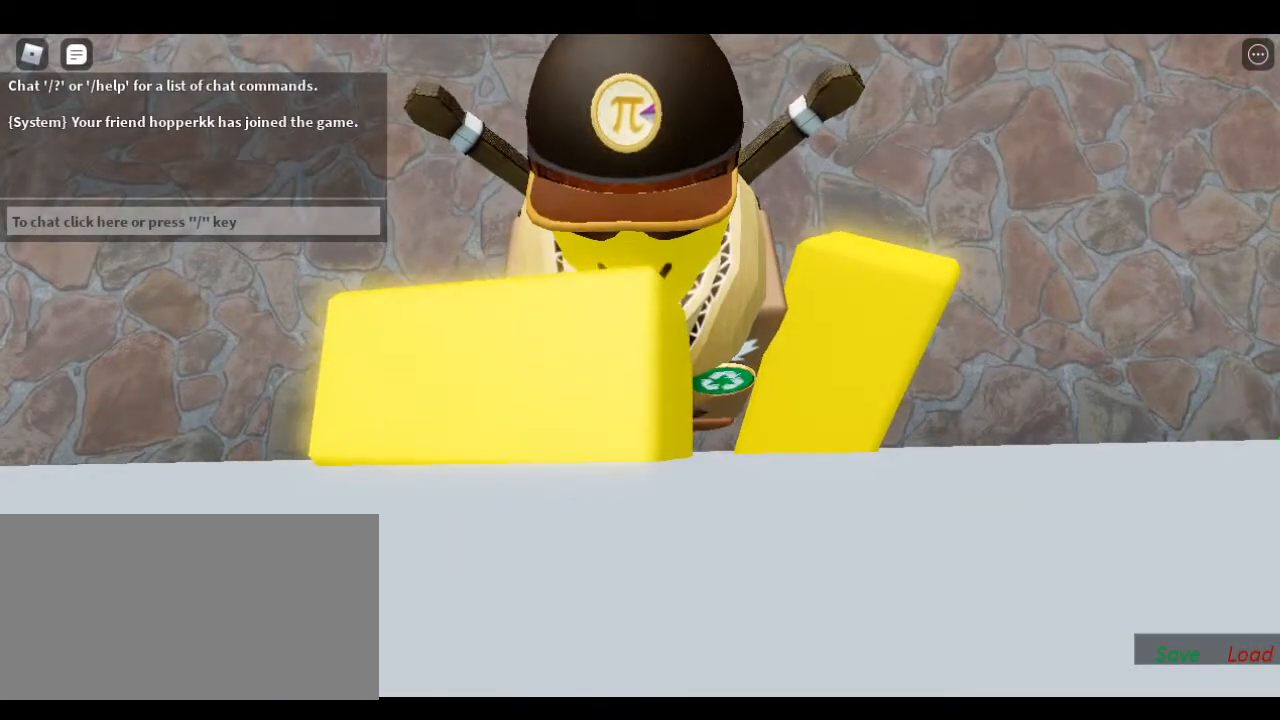
{"keys": ["s"], "events": []}
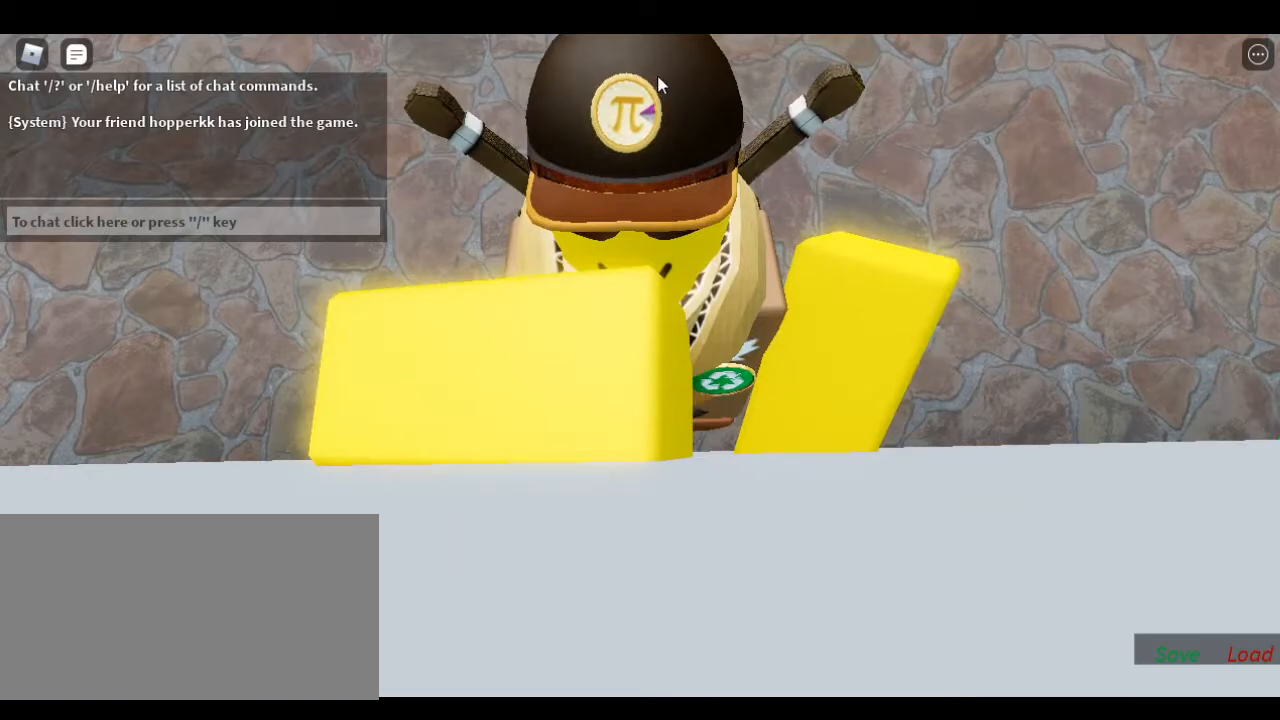
{"keys": ["s"], "events": []}
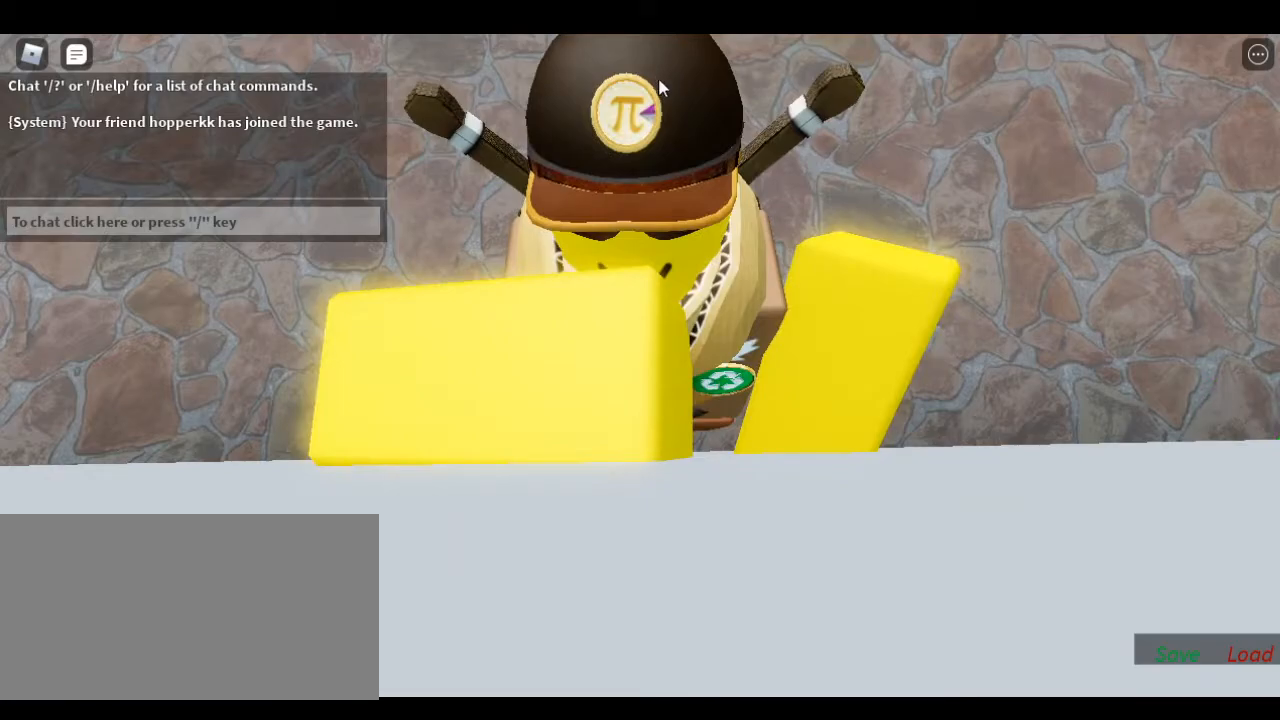
{"keys": ["s", "space"]}
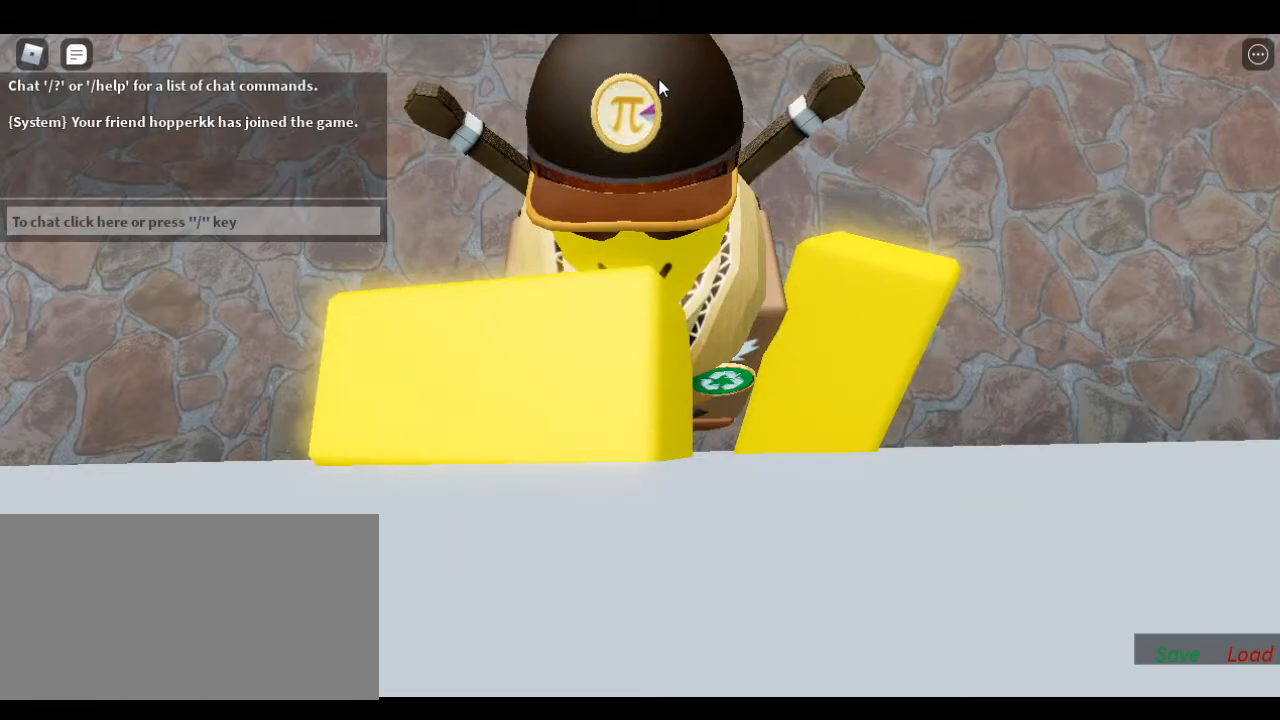
{"keys": ["s", "space"], "events": []}
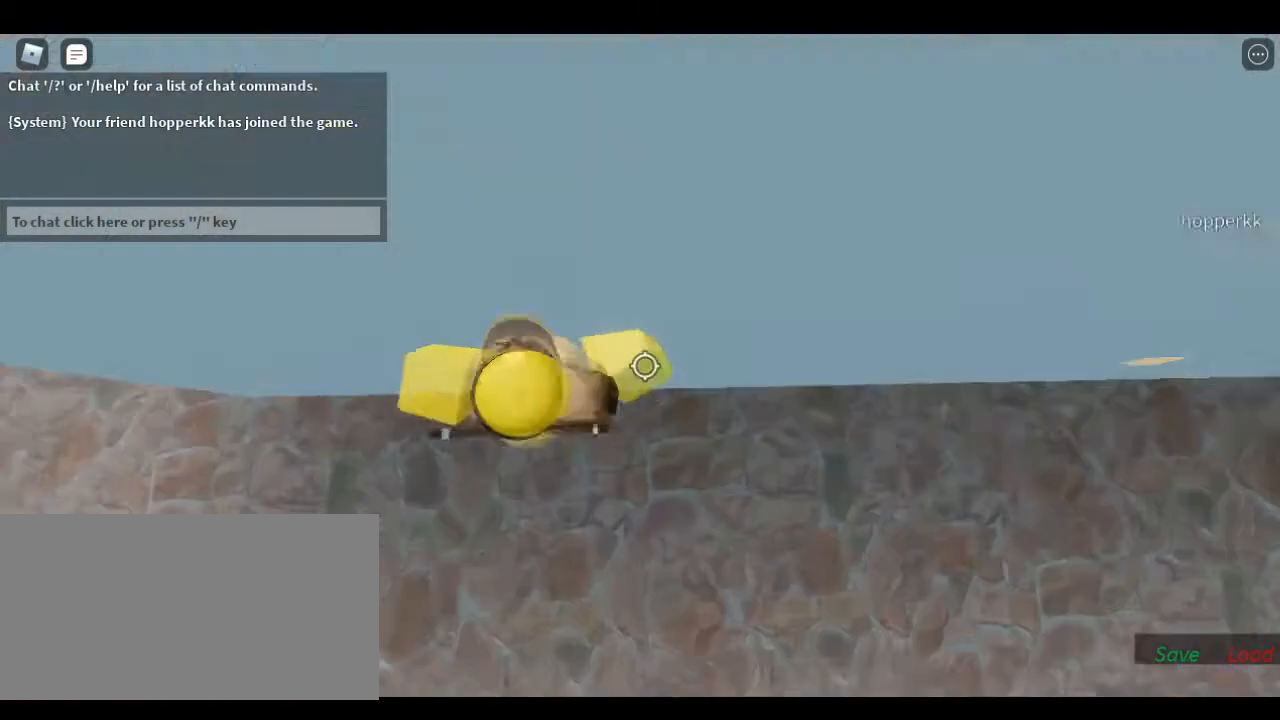
{"keys": [], "events": [[333, "space", "up"], [483, "s", "up"]]}
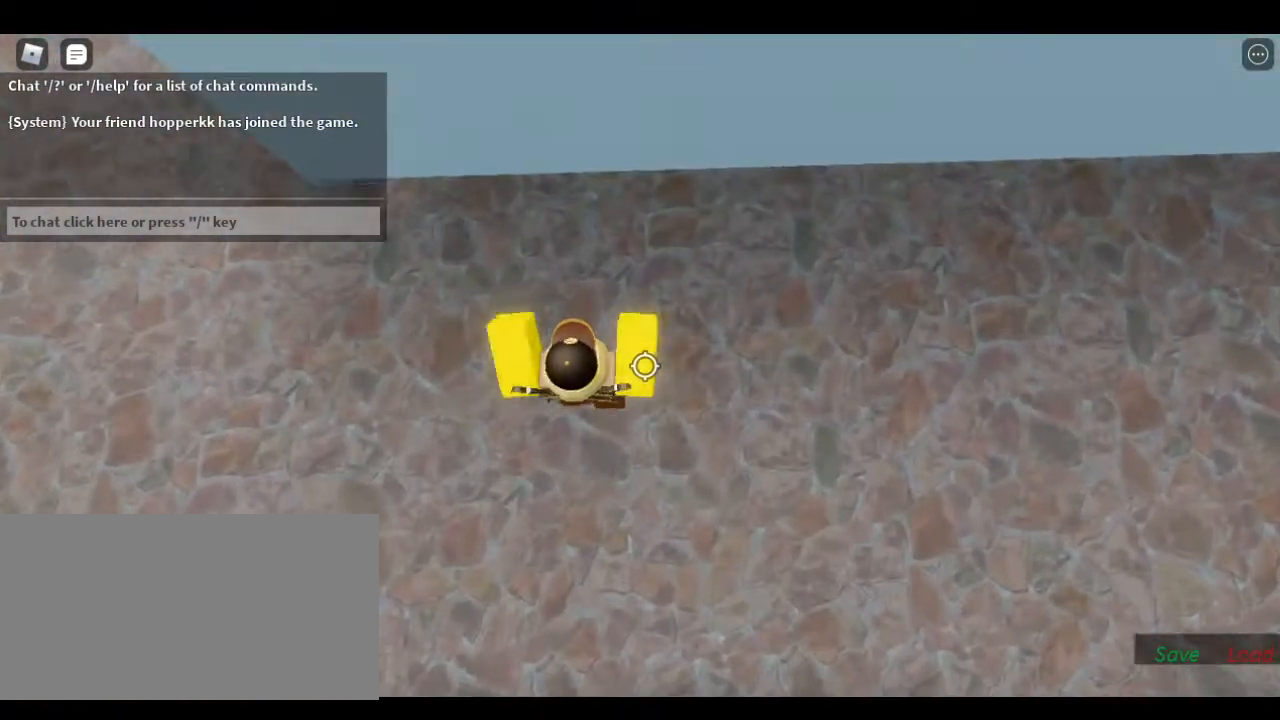
{"keys": [], "events": []}
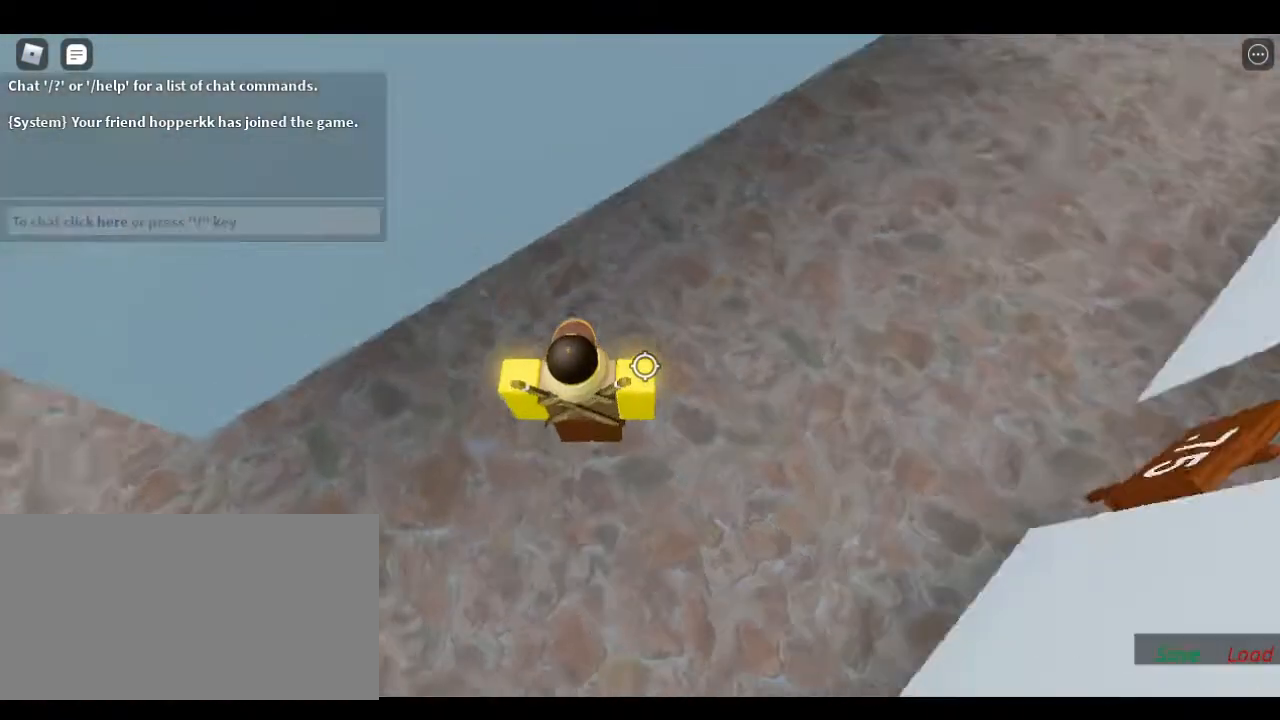
{"keys": ["shift"], "events": [[100, "s", "down"], [400, "s", "up"], [417, "shift", "down"]]}
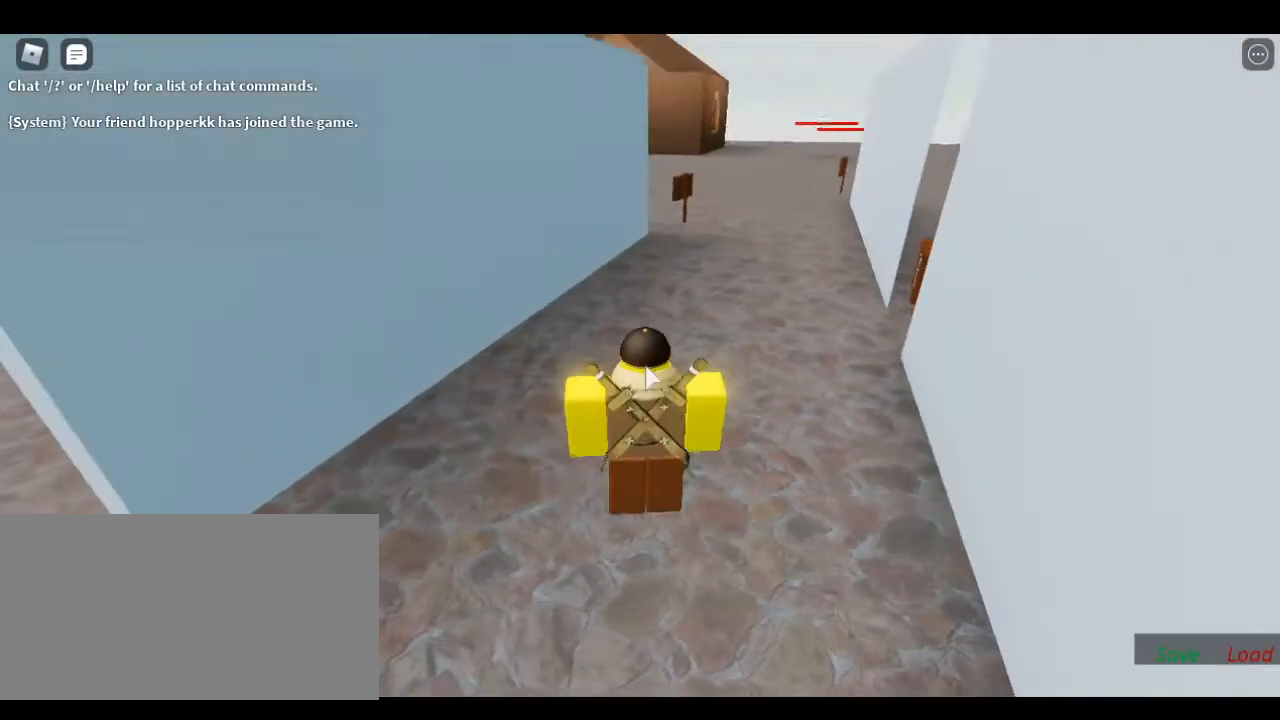
{"keys": ["s"], "events": [[67, "shift", "up"], [200, "a", "down"], [367, "a", "up"], [433, "s", "down"]]}
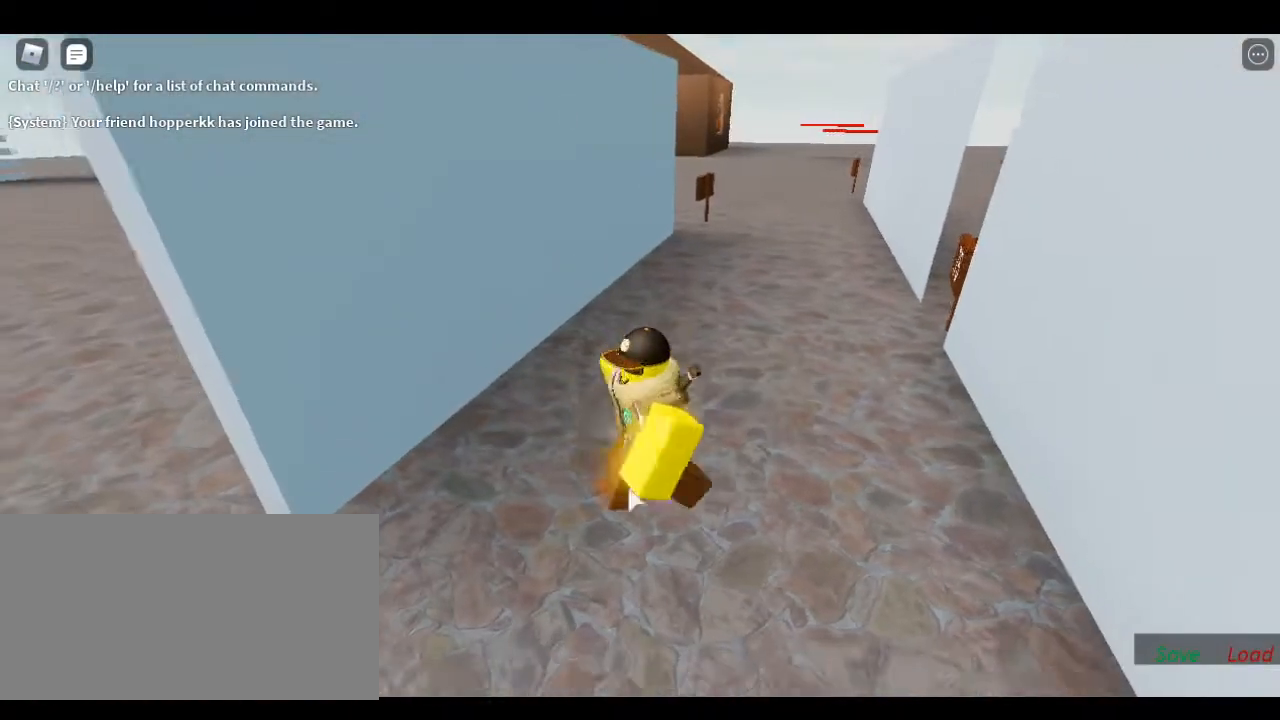
{"keys": [], "events": [[67, "s", "up"]]}
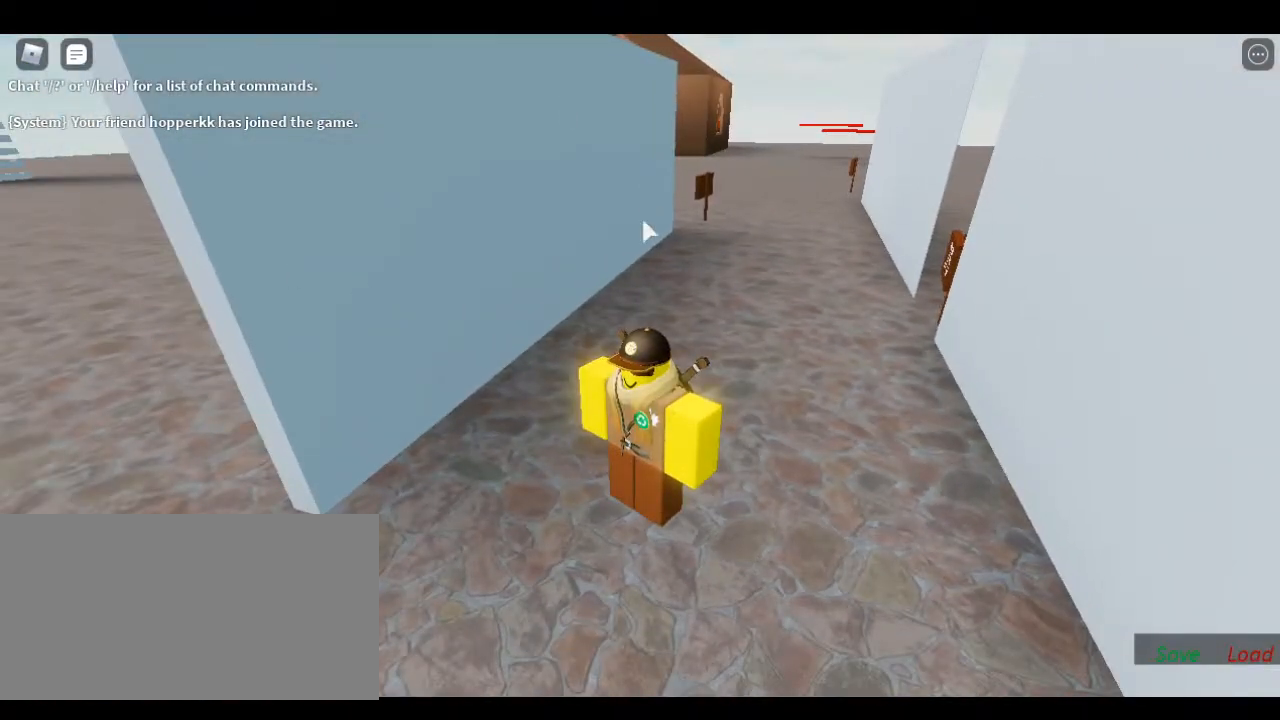
{"keys": ["a"], "events": [[150, "w", "down"], [417, "a", "down"], [450, "w", "up"]]}
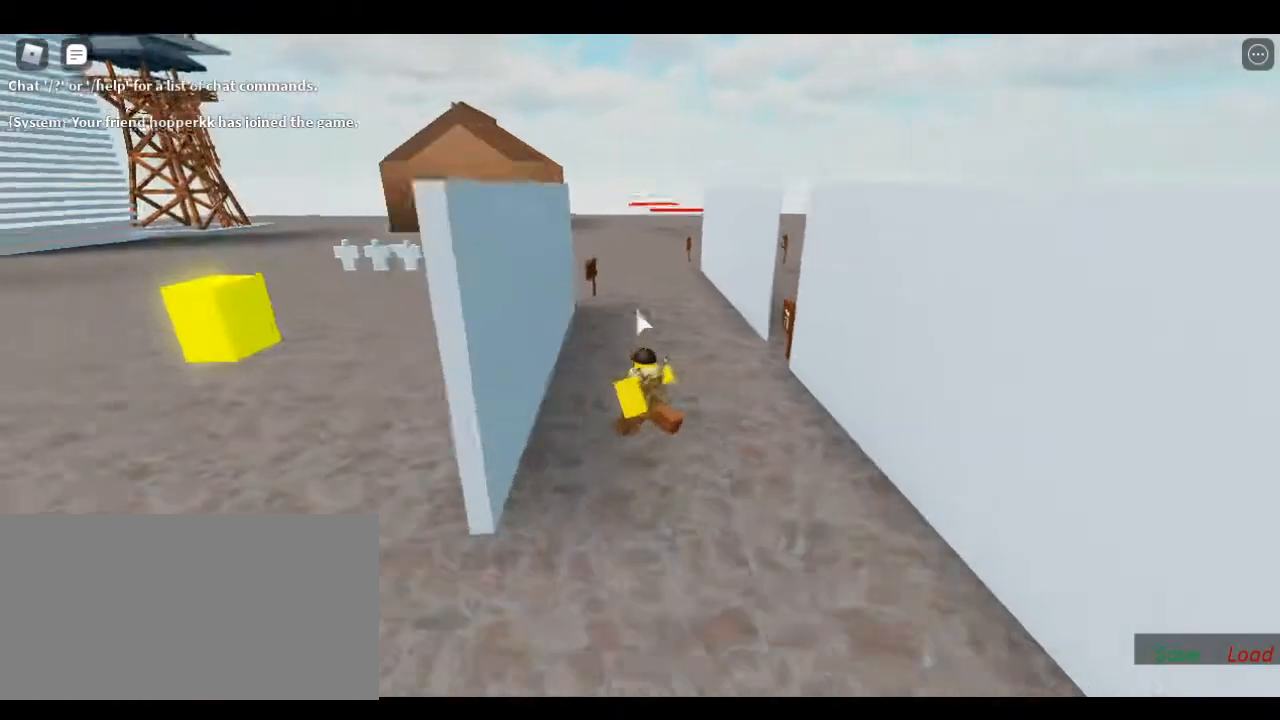
{"keys": [], "events": [[67, "s", "down"], [117, "a", "up"], [300, "d", "down"], [367, "s", "up"], [450, "d", "up"]]}
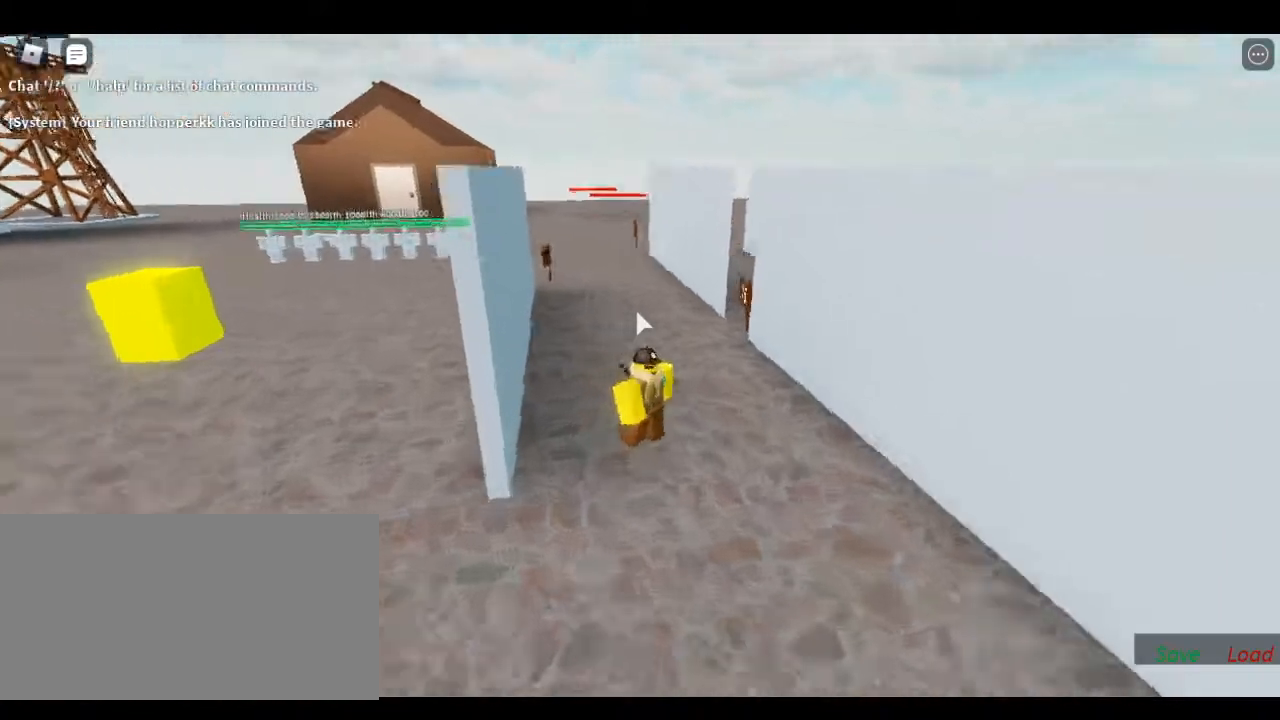
{"keys": ["d", "w"], "events": [[283, "w", "down"], [400, "d", "down"]]}
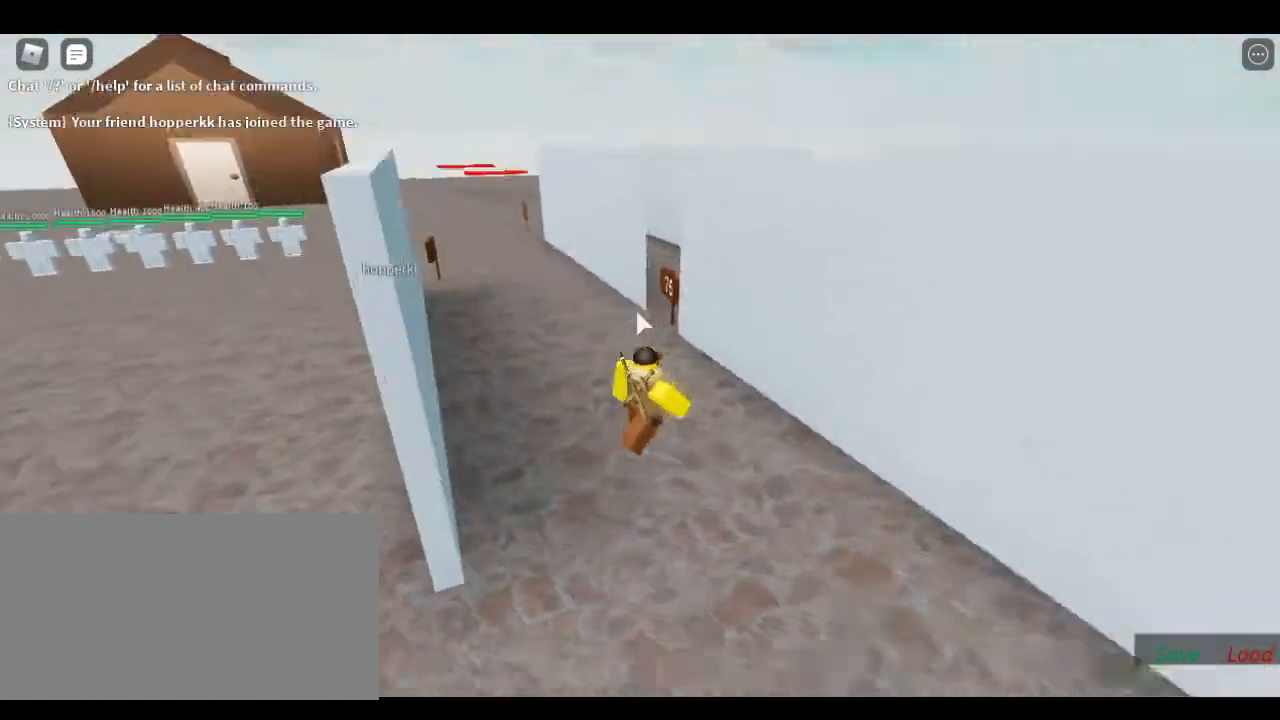
{"keys": ["s"], "events": [[167, "w", "up"], [183, "d", "up"], [467, "s", "down"]]}
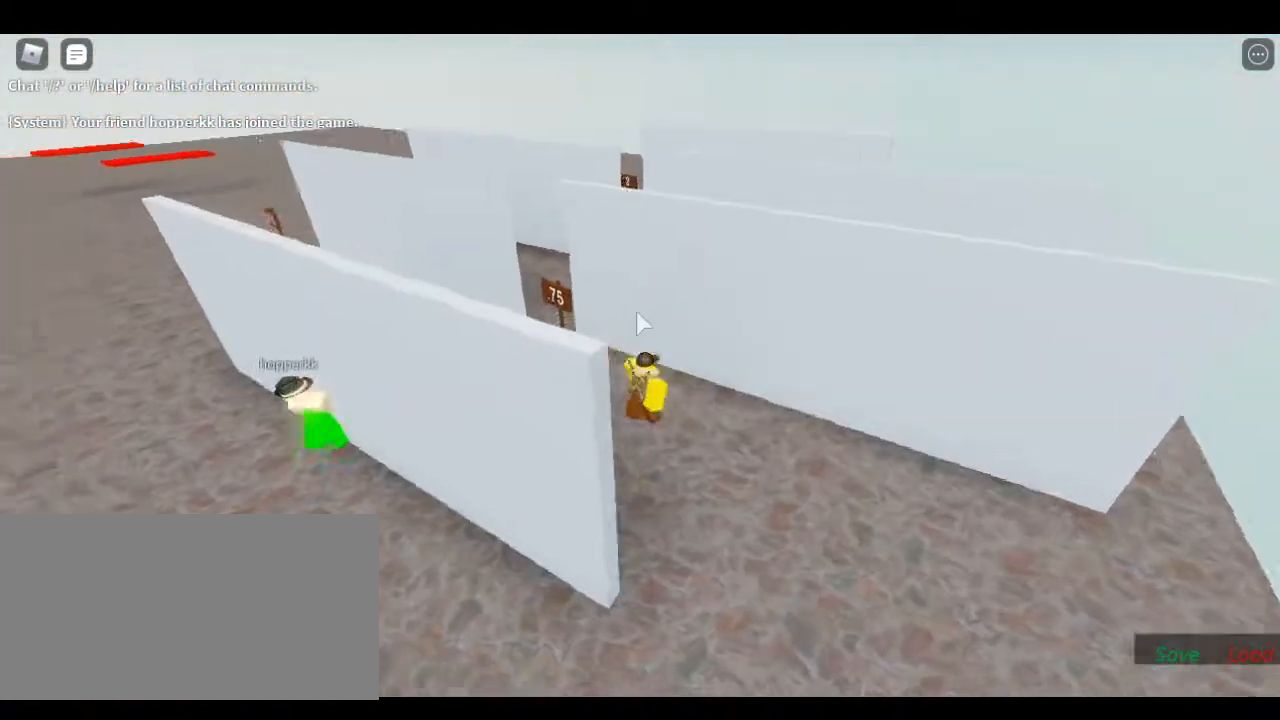
{"keys": [], "events": [[233, "a", "down"], [283, "s", "up"], [450, "a", "up"]]}
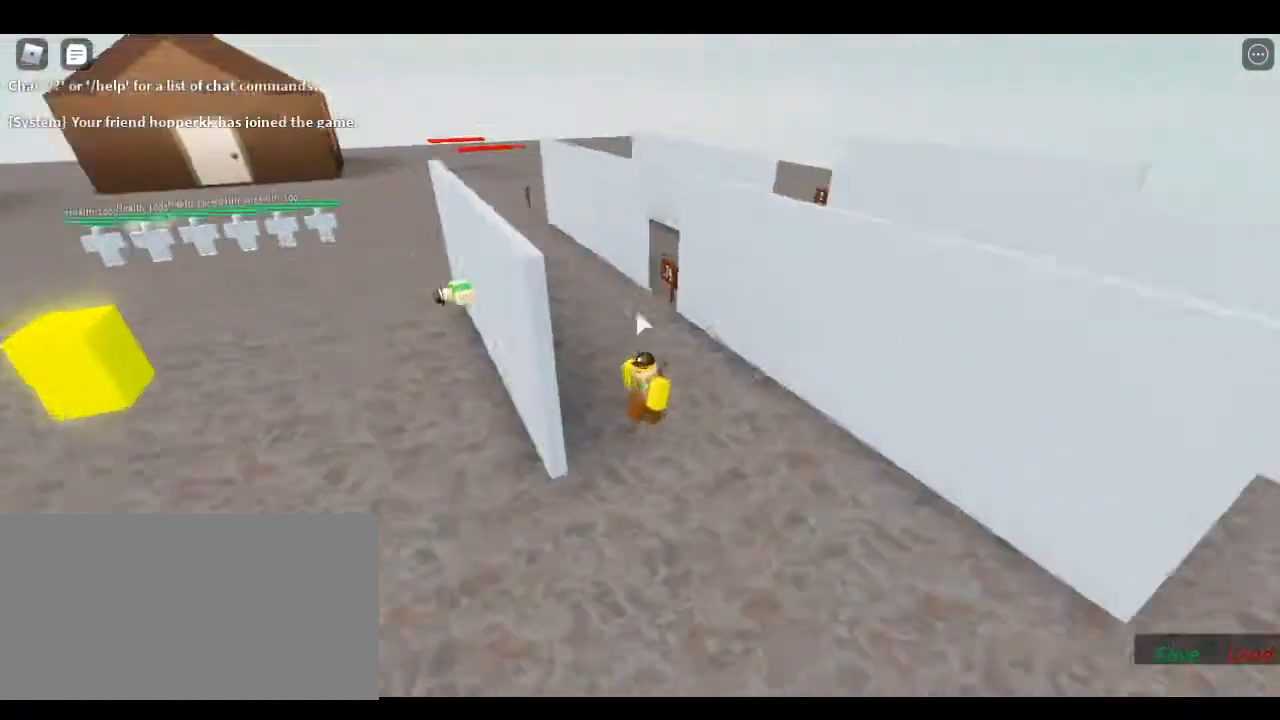
{"keys": [], "events": []}
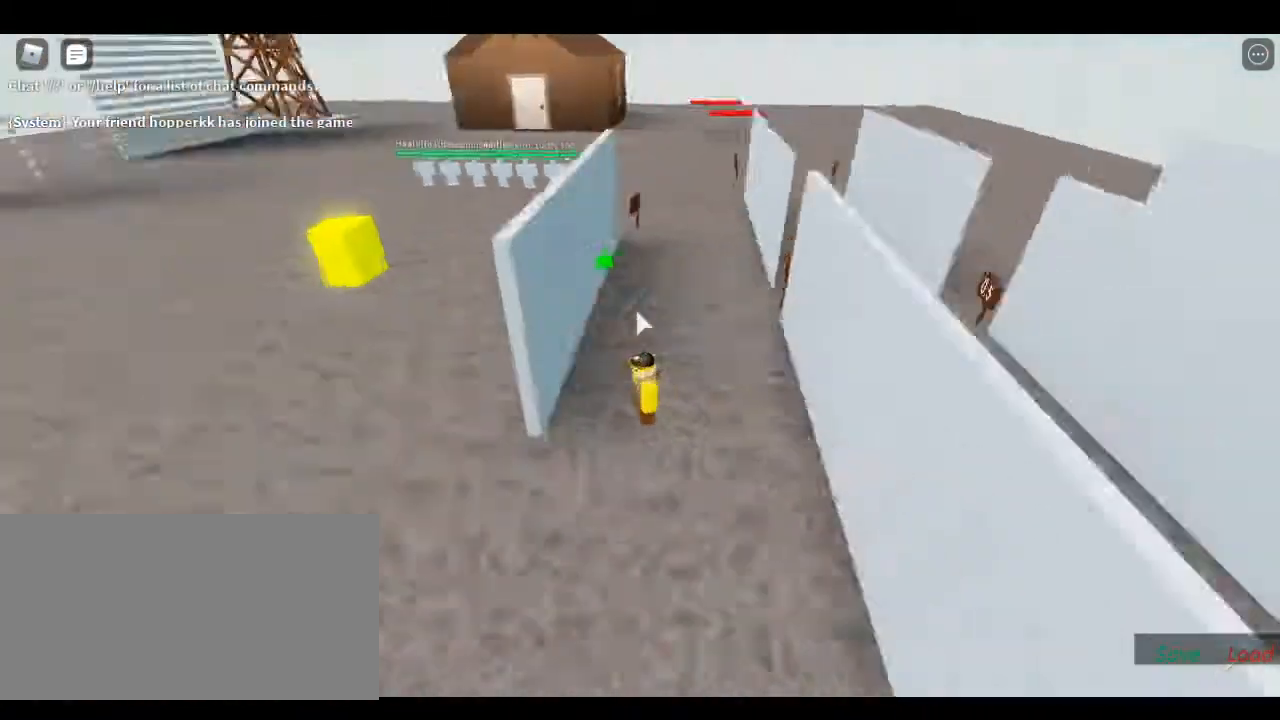
{"keys": ["s"], "events": [[167, "w", "down"], [333, "w", "up"], [450, "s", "down"]]}
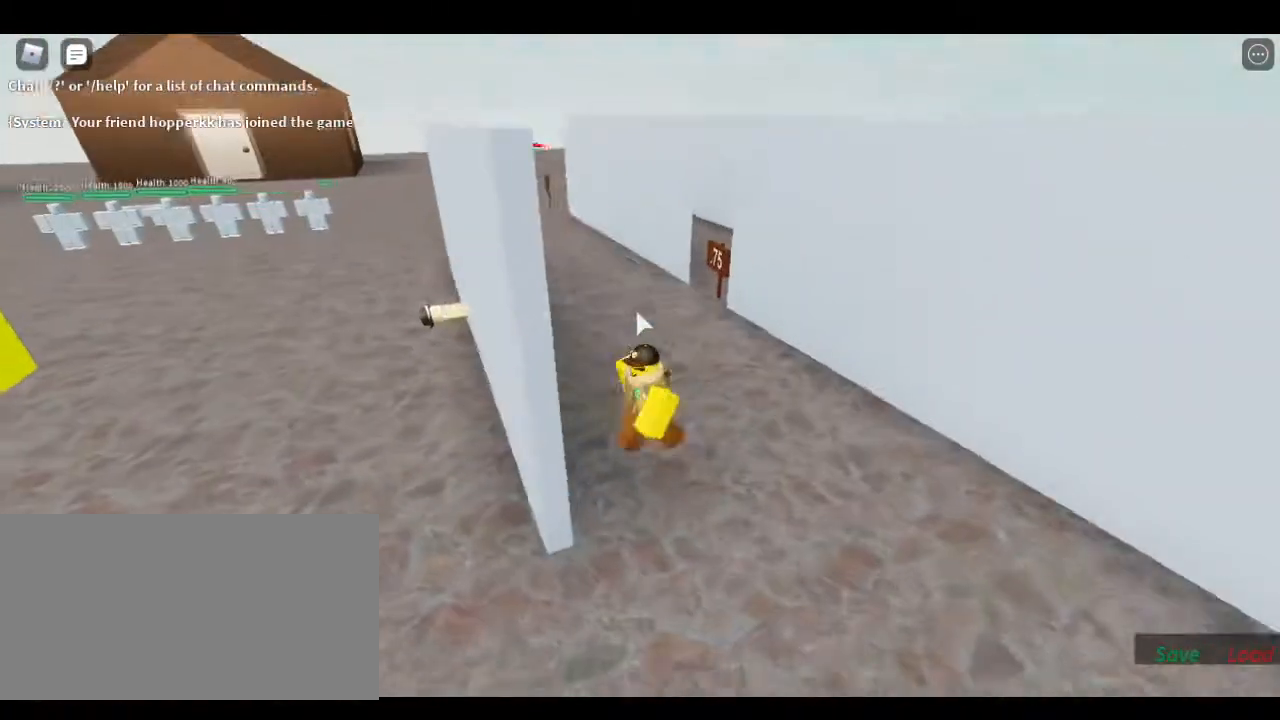
{"keys": ["a", "s"], "events": [[483, "a", "down"]]}
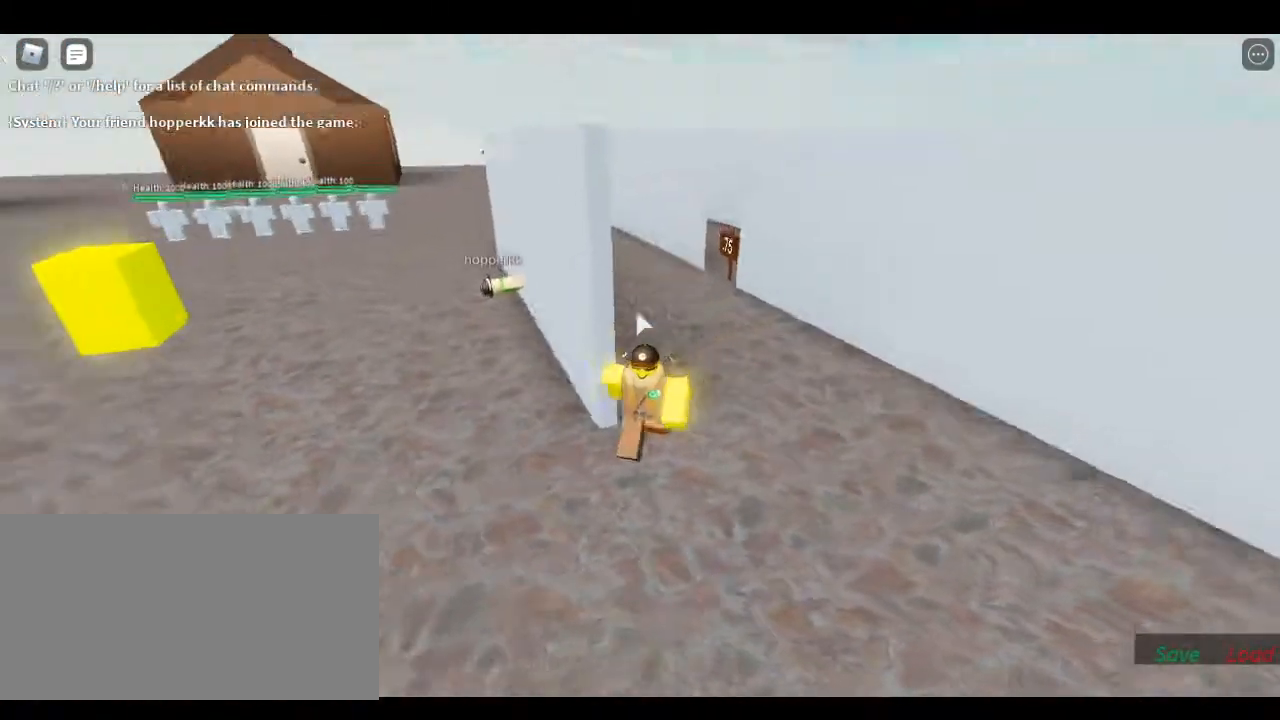
{"keys": ["w"], "events": [[50, "s", "up"], [183, "w", "down"], [350, "a", "up"]]}